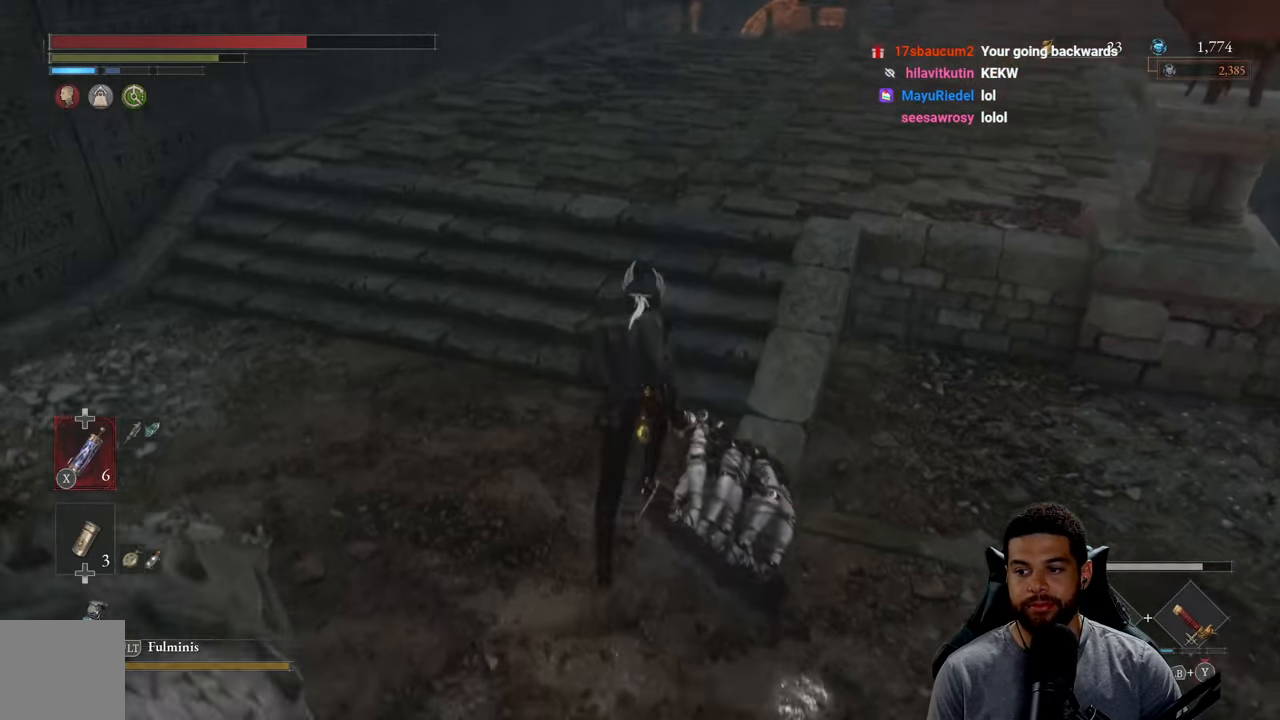
Gameplay with a controller (Xbox layout); each line is a JSON object with the inputs held at the frame after it. "events" lists button and stick changes between this image and that frame as [ms after this image, input, new state], when the widget could be followed in between.
{"buttons": ["B"], "left_stick": "up", "right_stick": "center", "events": [[350, "right_stick", "right"], [467, "right_stick", "center"]]}
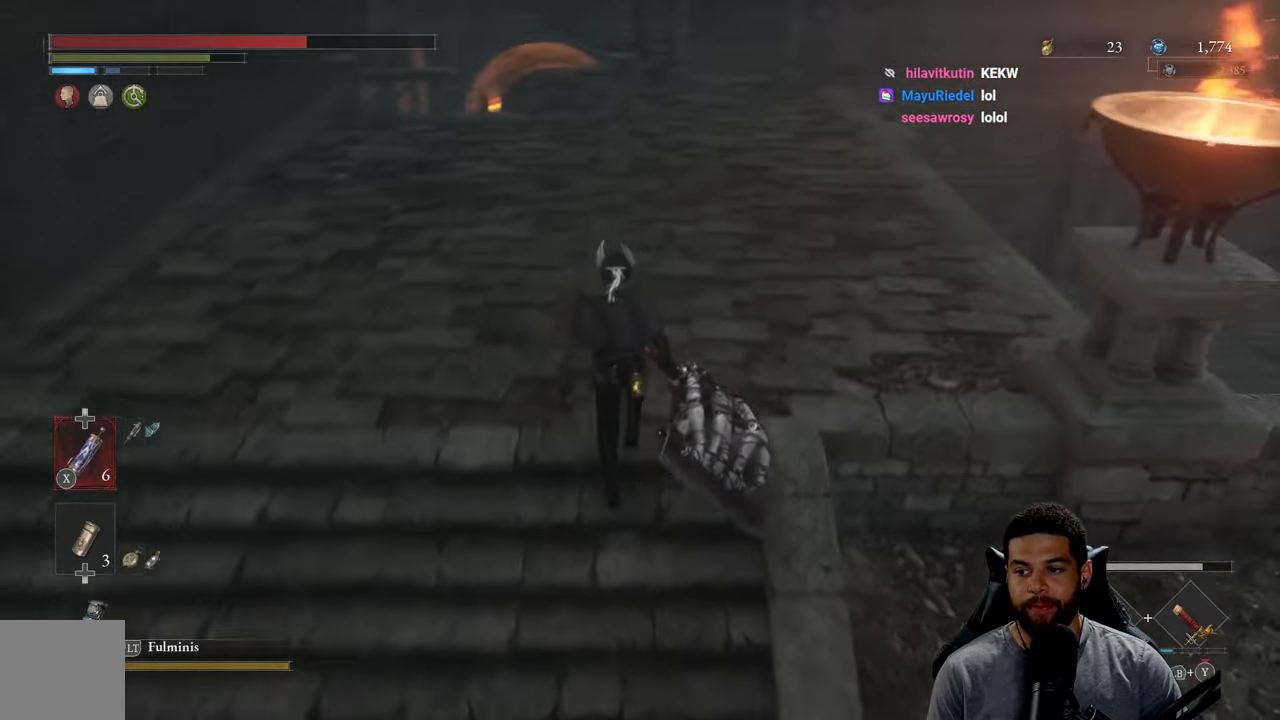
{"buttons": [], "left_stick": "down-right", "right_stick": "center", "events": [[84, "B", "up"], [200, "left_stick", "up-left"], [416, "left_stick", "down-left"], [500, "left_stick", "down-right"]]}
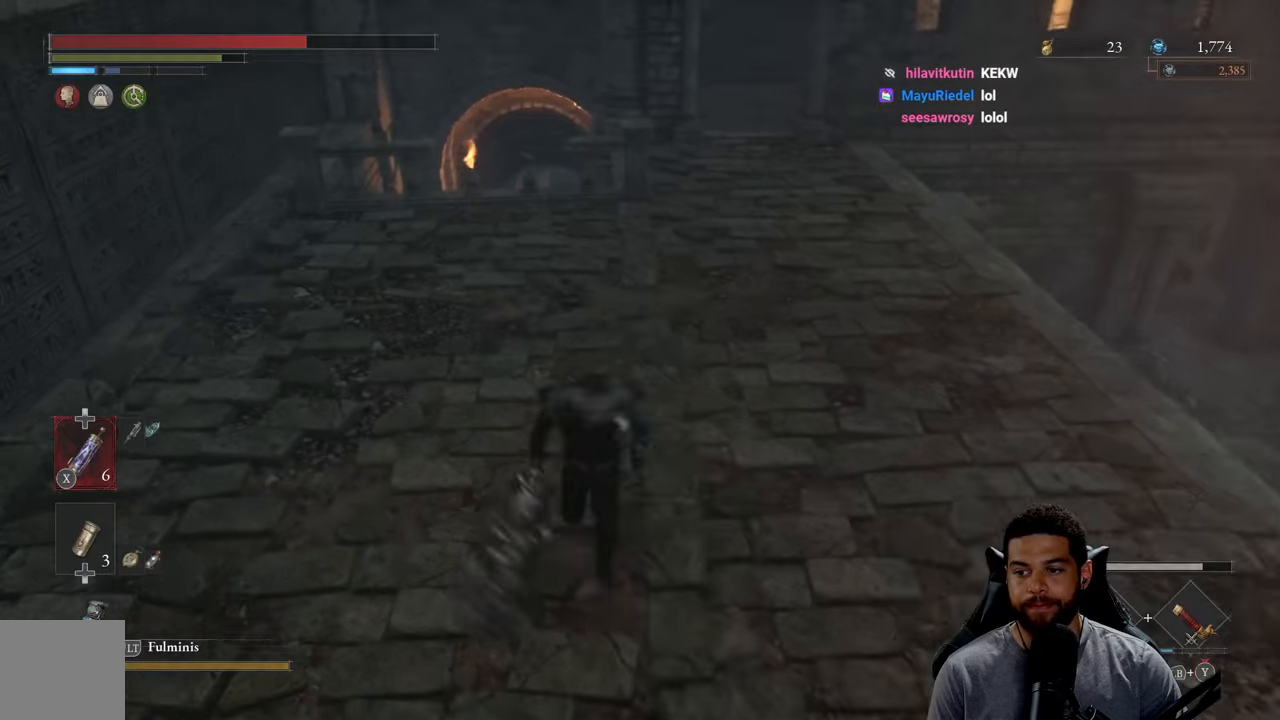
{"buttons": [], "left_stick": "center", "right_stick": "center", "events": [[100, "left_stick", "up-right"], [166, "left_stick", "up"], [316, "left_stick", "center"]]}
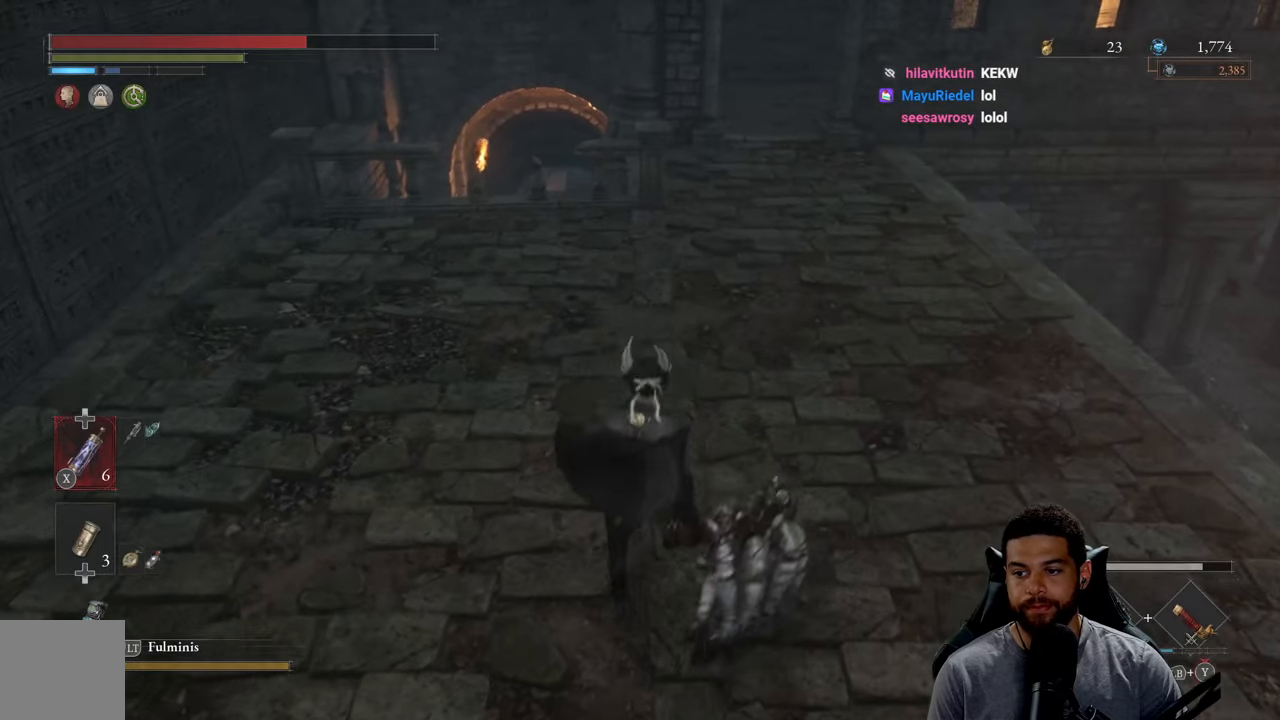
{"buttons": [], "left_stick": "up", "right_stick": "center", "events": [[16, "left_stick", "up"]]}
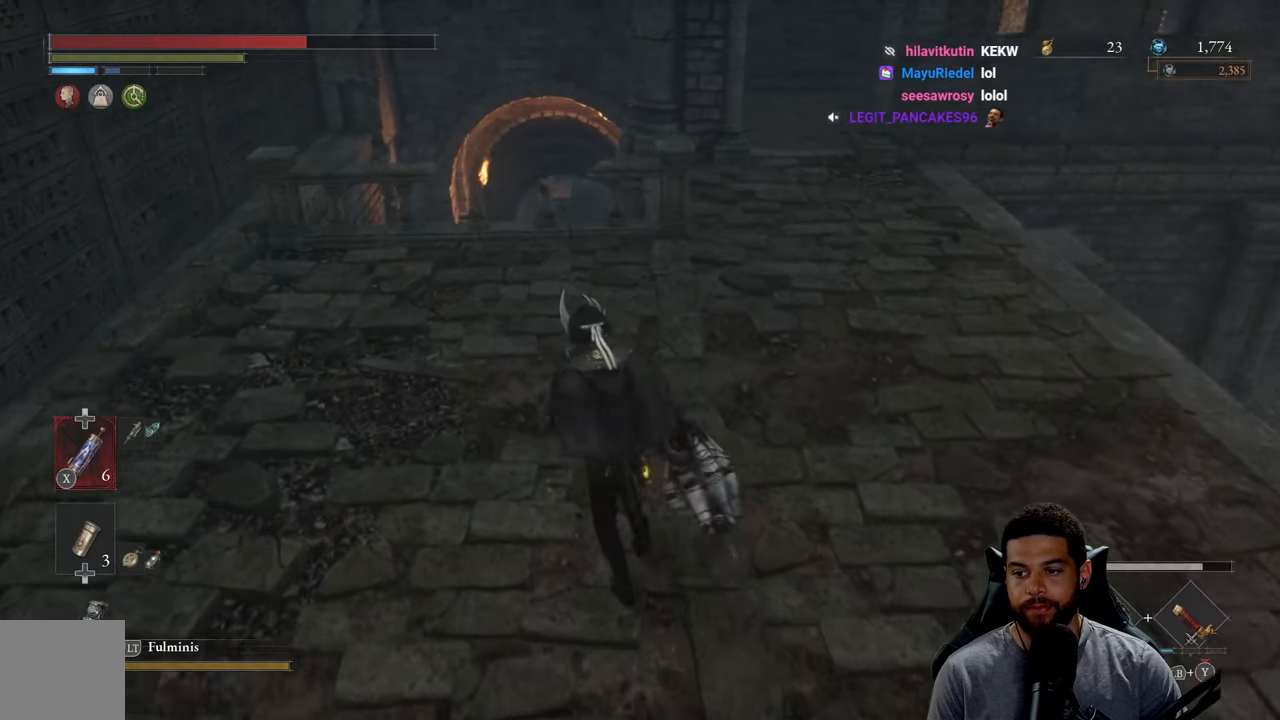
{"buttons": [], "left_stick": "up", "right_stick": "center", "events": []}
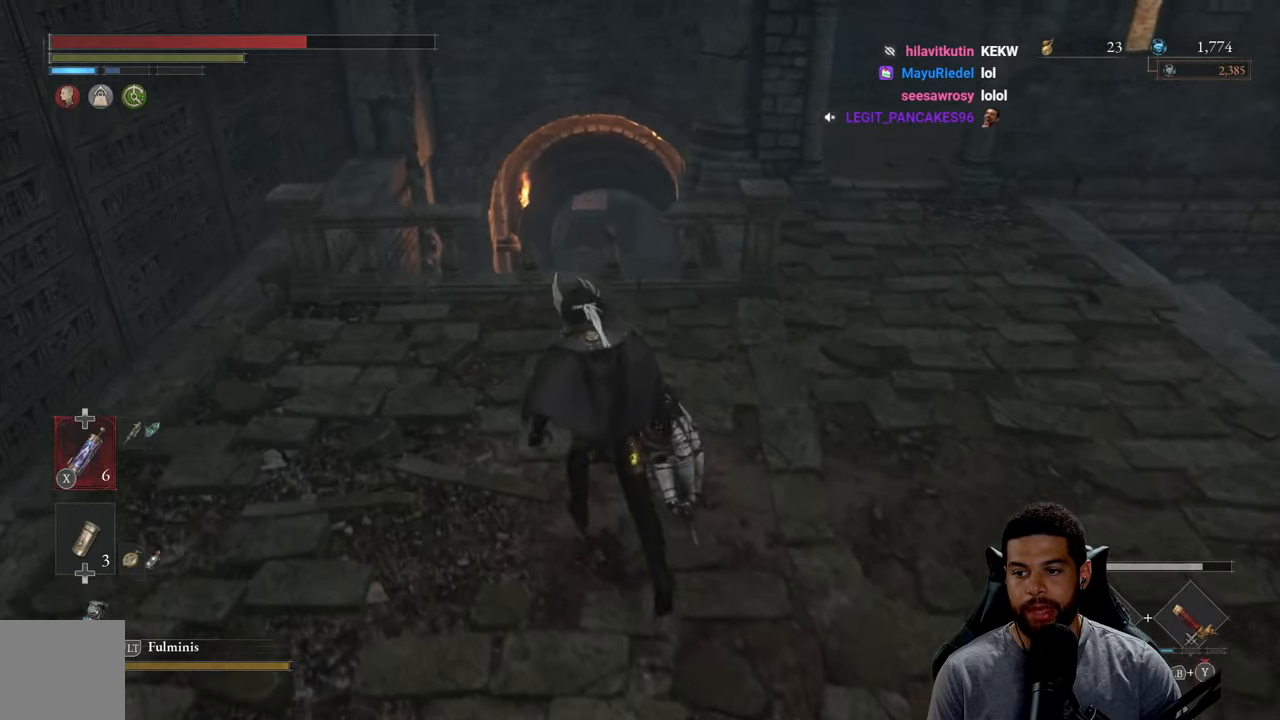
{"buttons": [], "left_stick": "up-left", "right_stick": "center", "events": [[200, "right_stick", "up"], [300, "right_stick", "center"], [433, "left_stick", "up-left"]]}
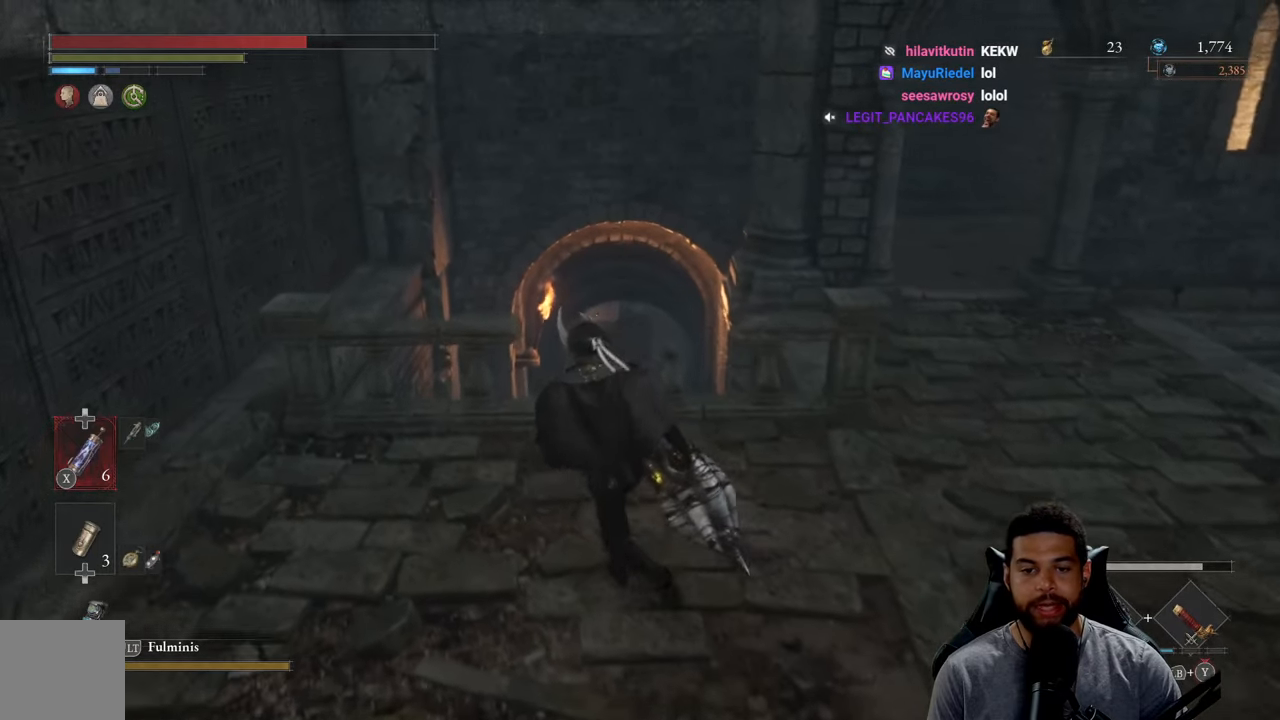
{"buttons": [], "left_stick": "center", "right_stick": "center", "events": [[116, "left_stick", "up-right"], [183, "left_stick", "right"], [216, "right_stick", "right"], [300, "left_stick", "center"], [416, "right_stick", "center"]]}
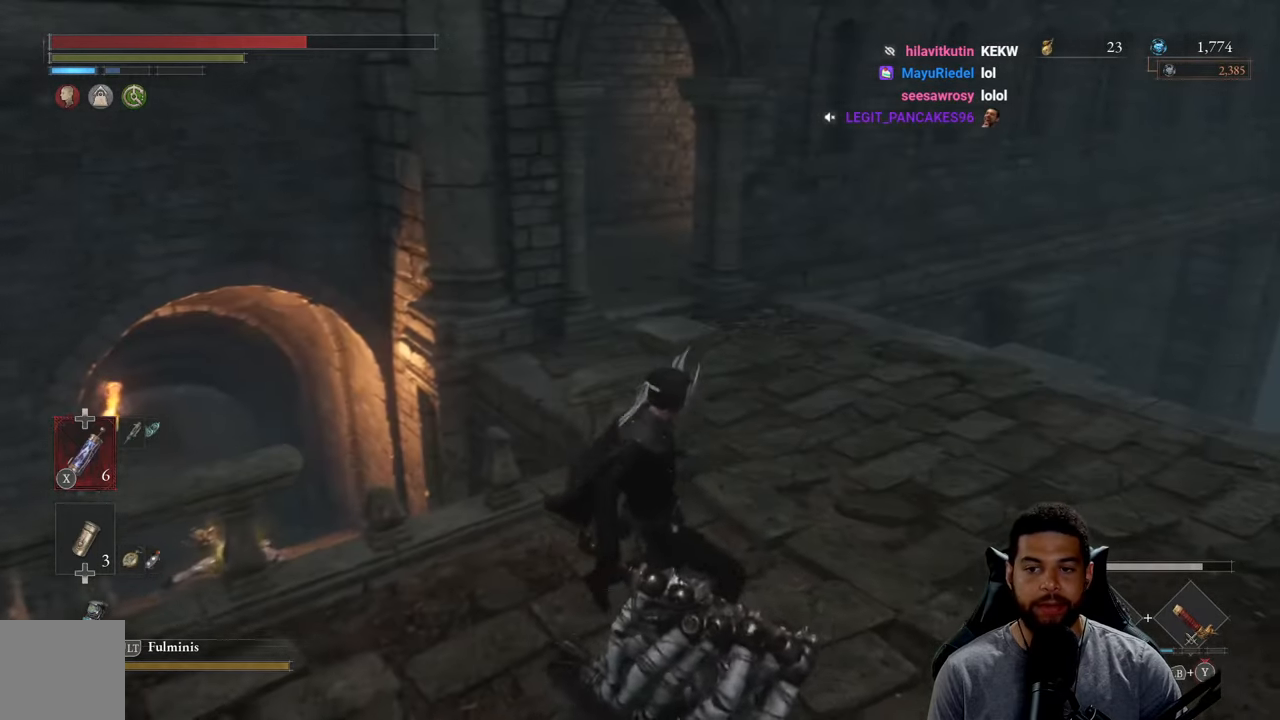
{"buttons": [], "left_stick": "up-left", "right_stick": "center", "events": [[100, "left_stick", "up-right"], [266, "left_stick", "up-left"], [300, "right_stick", "left"], [483, "right_stick", "center"]]}
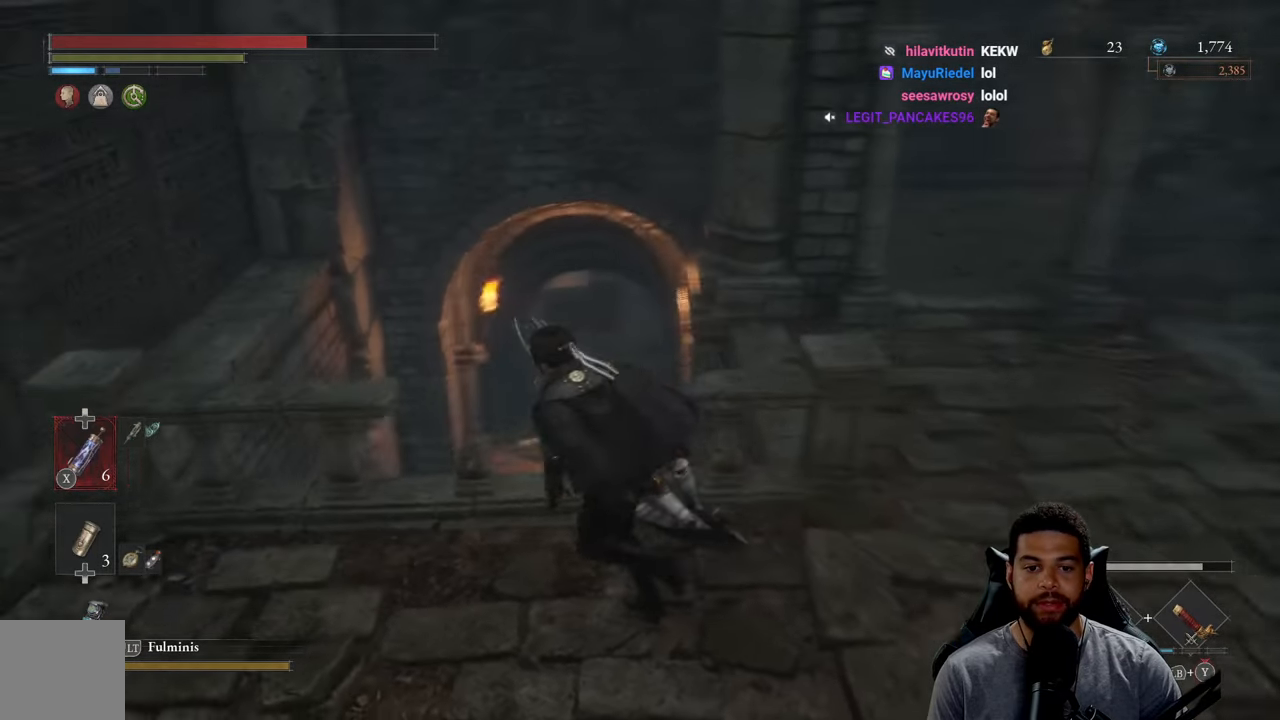
{"buttons": [], "left_stick": "center", "right_stick": "center", "events": [[133, "A", "down"], [183, "left_stick", "center"], [216, "A", "up"], [300, "A", "down"], [400, "A", "up"]]}
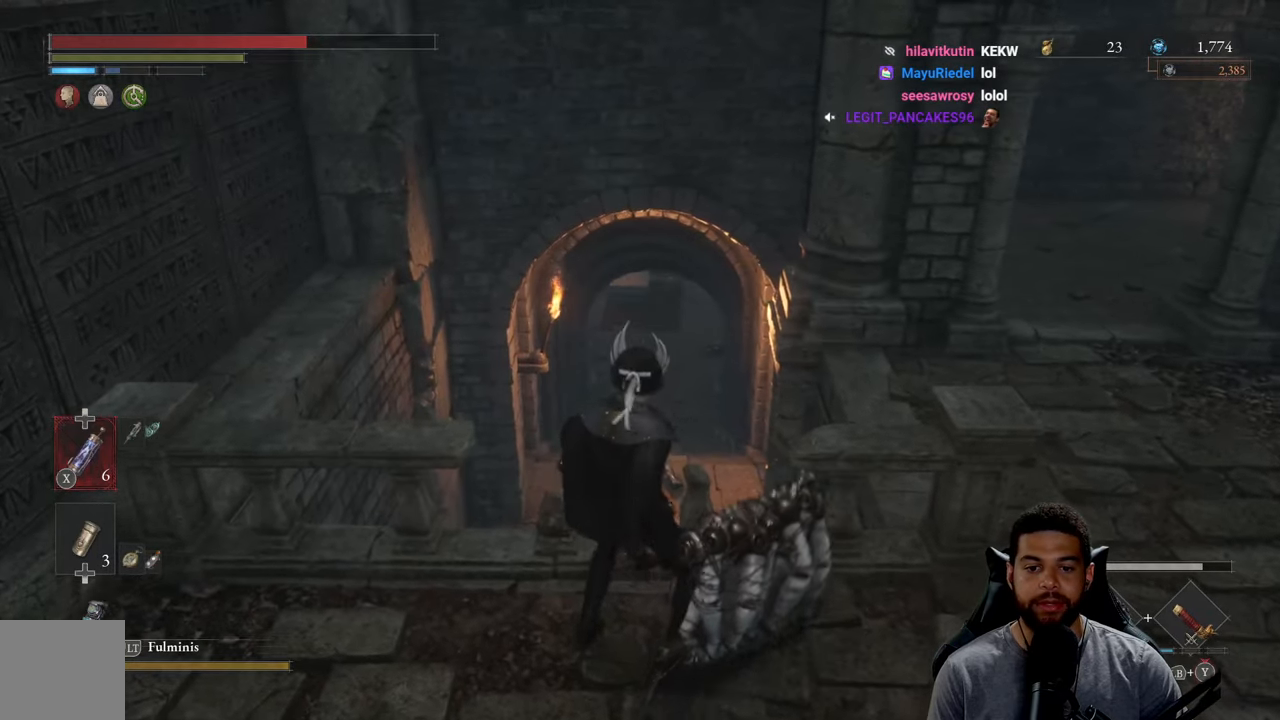
{"buttons": [], "left_stick": "up", "right_stick": "center", "events": [[333, "left_stick", "up"]]}
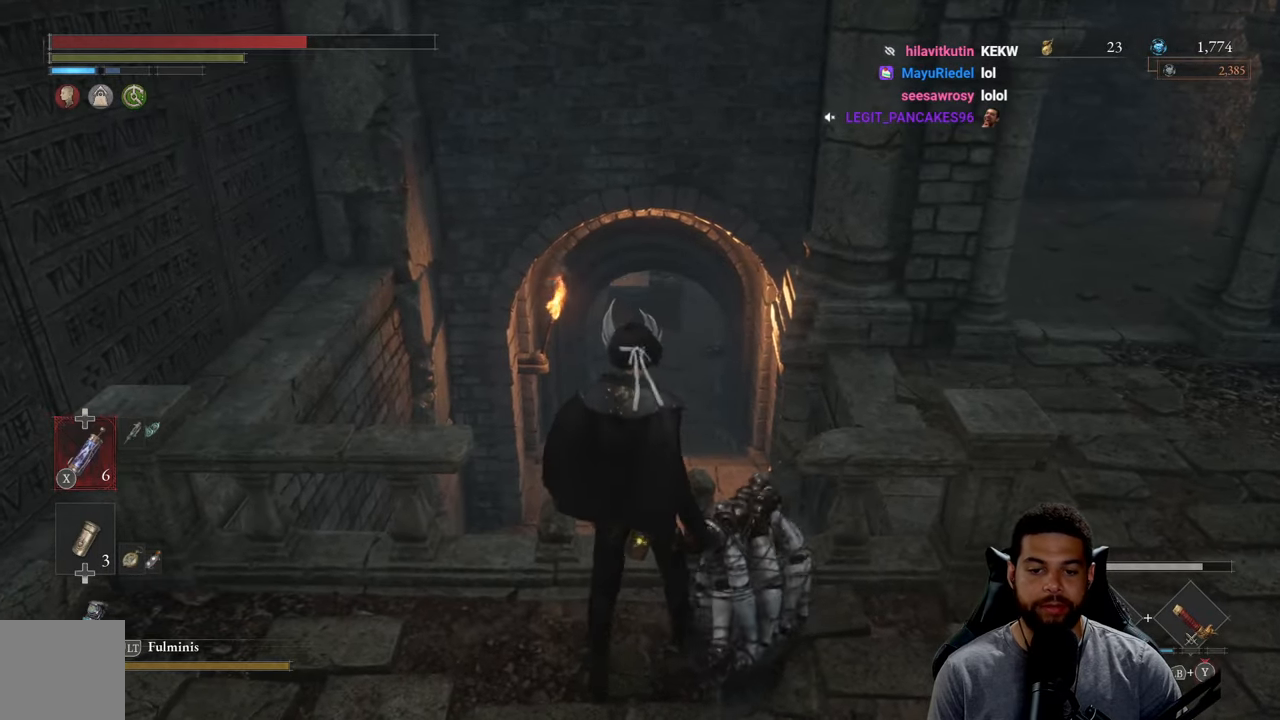
{"buttons": [], "left_stick": "right", "right_stick": "down-right", "events": [[50, "A", "down"], [66, "left_stick", "center"], [100, "A", "up"], [383, "left_stick", "right"], [383, "right_stick", "down-right"]]}
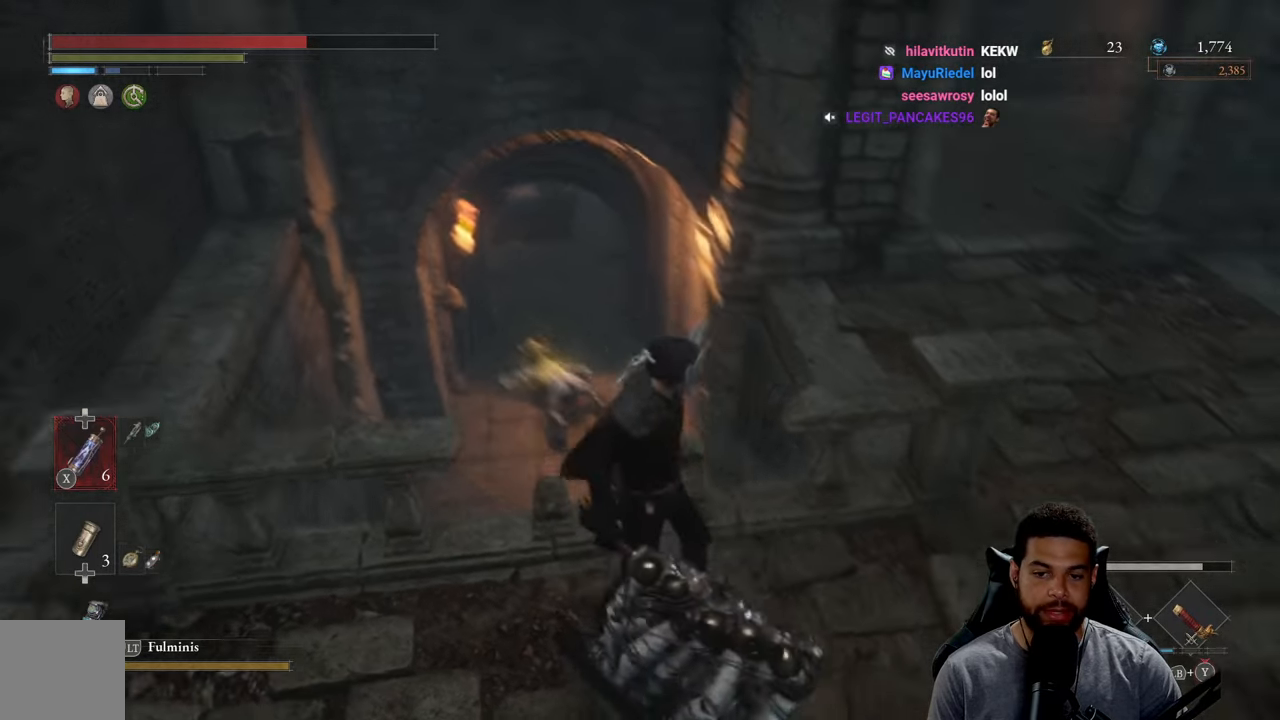
{"buttons": [], "left_stick": "right", "right_stick": "down-left", "events": [[16, "right_stick", "center"], [417, "right_stick", "down-left"]]}
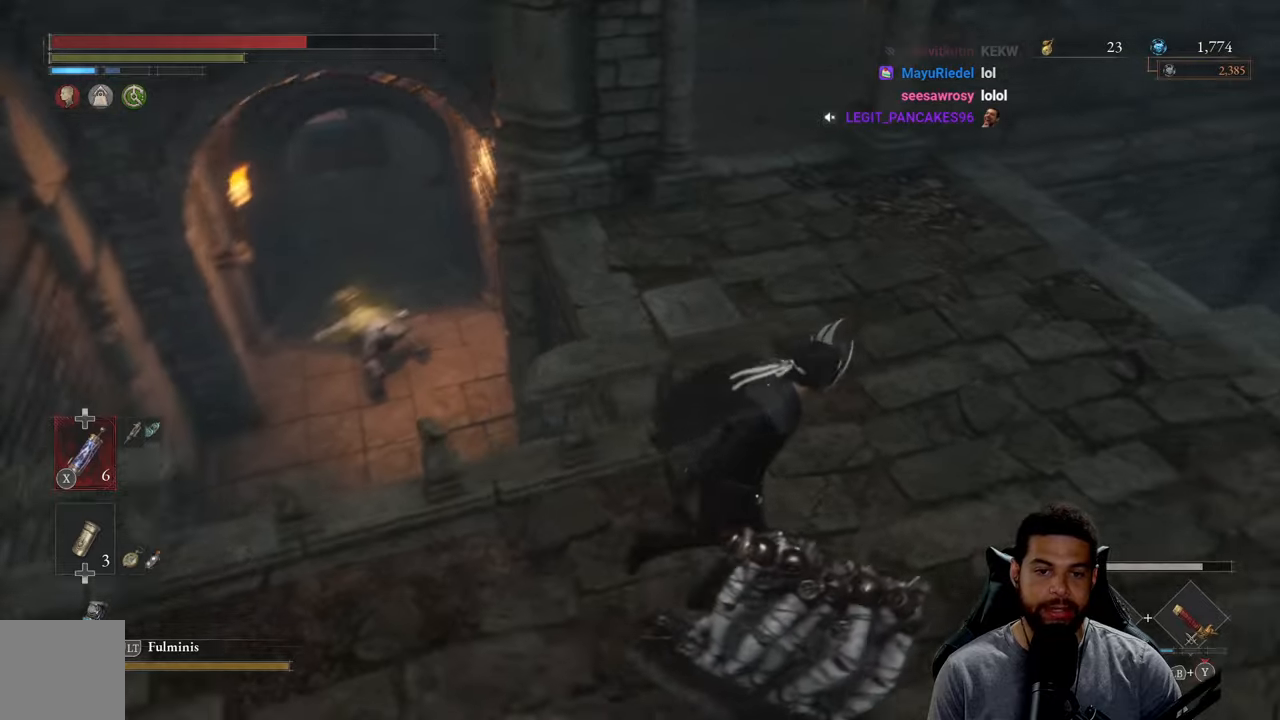
{"buttons": [], "left_stick": "up", "right_stick": "down", "events": [[50, "left_stick", "up-right"], [67, "right_stick", "center"], [300, "left_stick", "up"], [383, "right_stick", "down"]]}
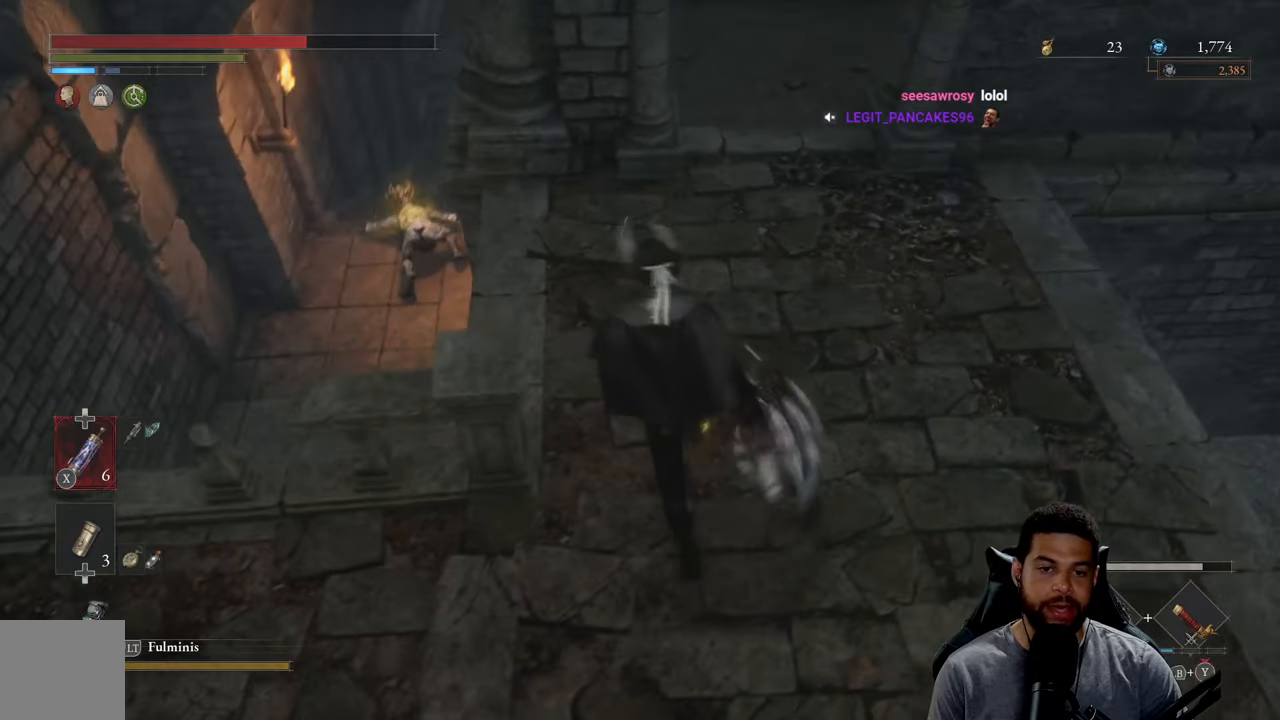
{"buttons": [], "left_stick": "center", "right_stick": "center", "events": [[33, "left_stick", "up-left"], [50, "right_stick", "center"], [350, "left_stick", "center"]]}
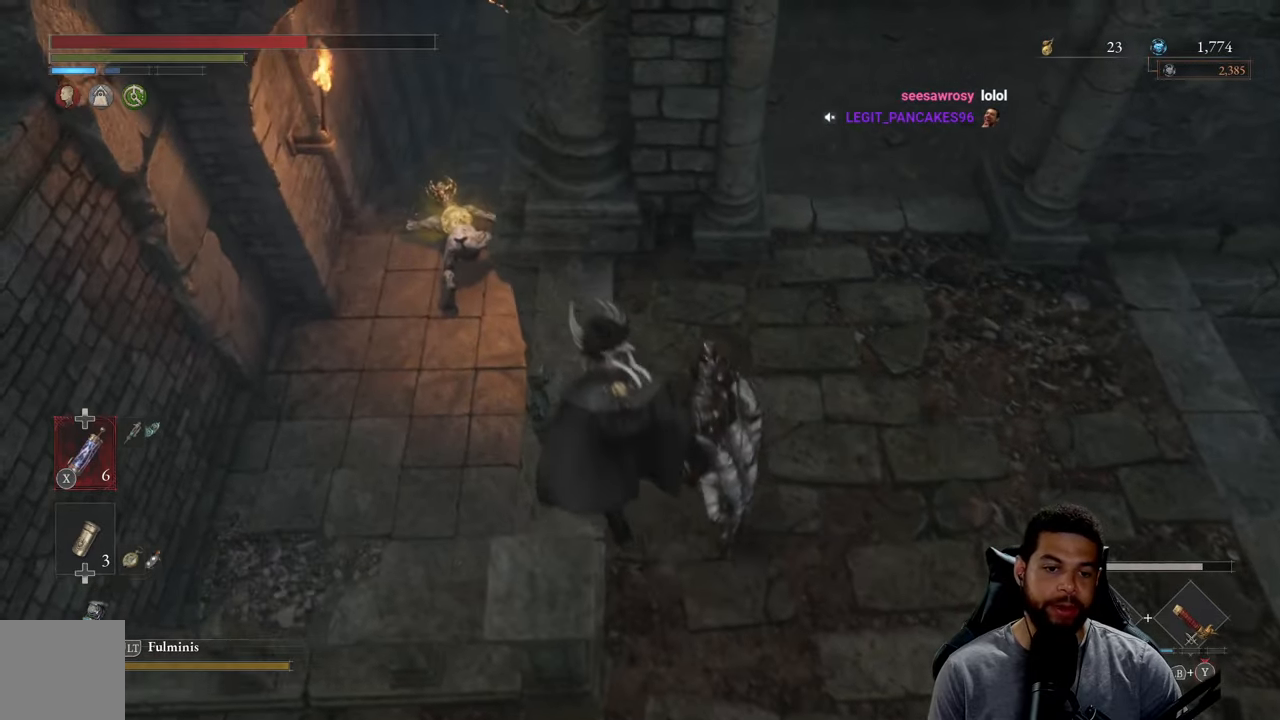
{"buttons": [], "left_stick": "center", "right_stick": "center", "events": [[167, "right_stick", "down-right"], [367, "right_stick", "center"]]}
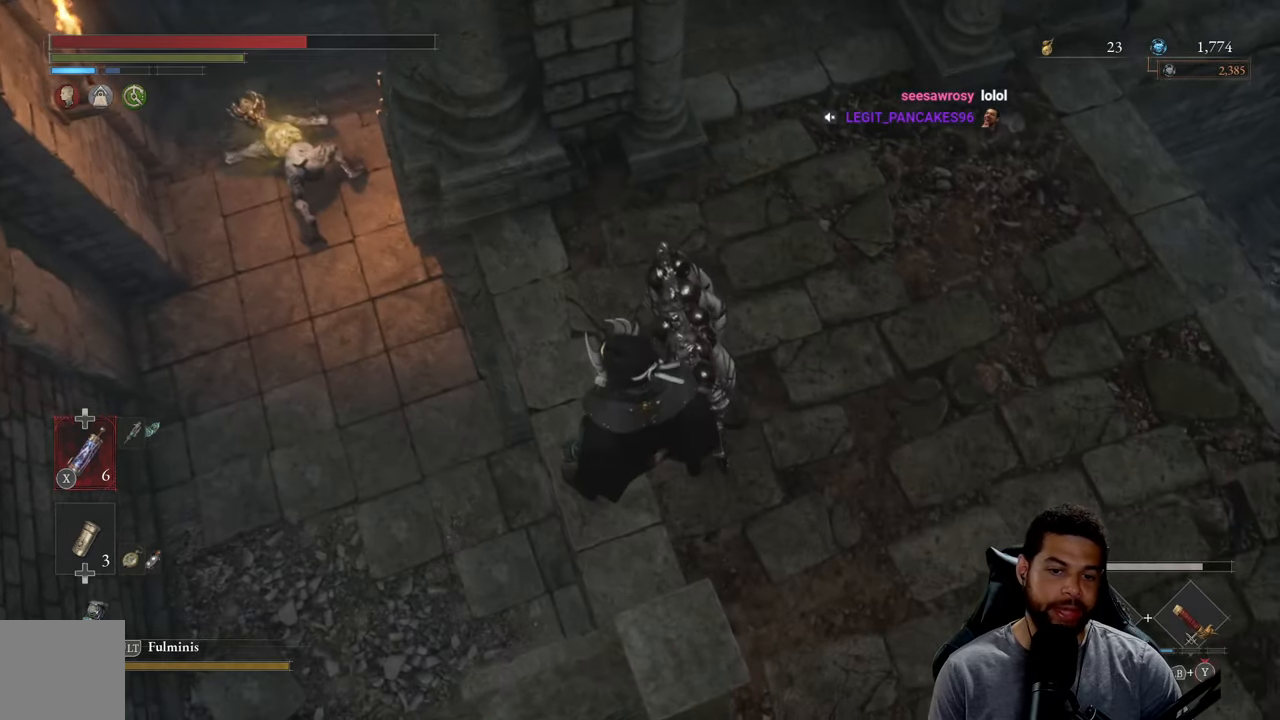
{"buttons": [], "left_stick": "center", "right_stick": "center", "events": [[300, "left_stick", "left"], [483, "left_stick", "center"]]}
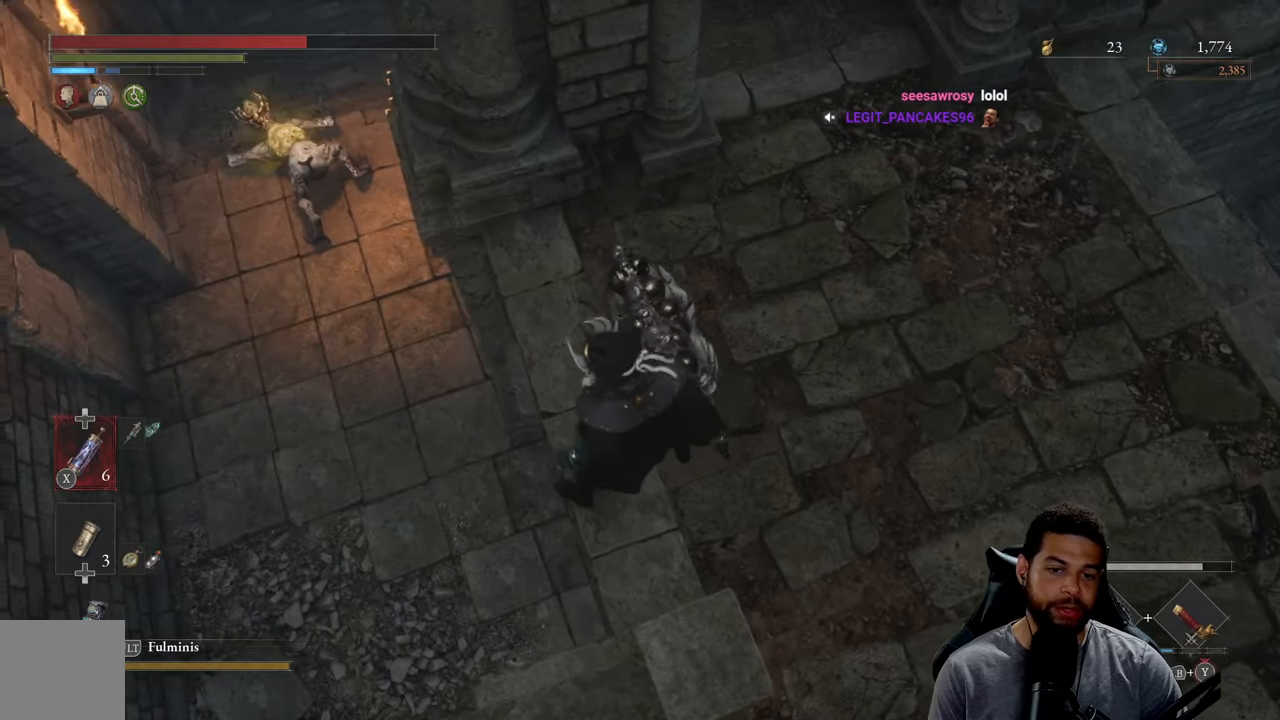
{"buttons": [], "left_stick": "left", "right_stick": "center", "events": [[67, "right_stick", "up"], [283, "right_stick", "center"], [450, "left_stick", "left"]]}
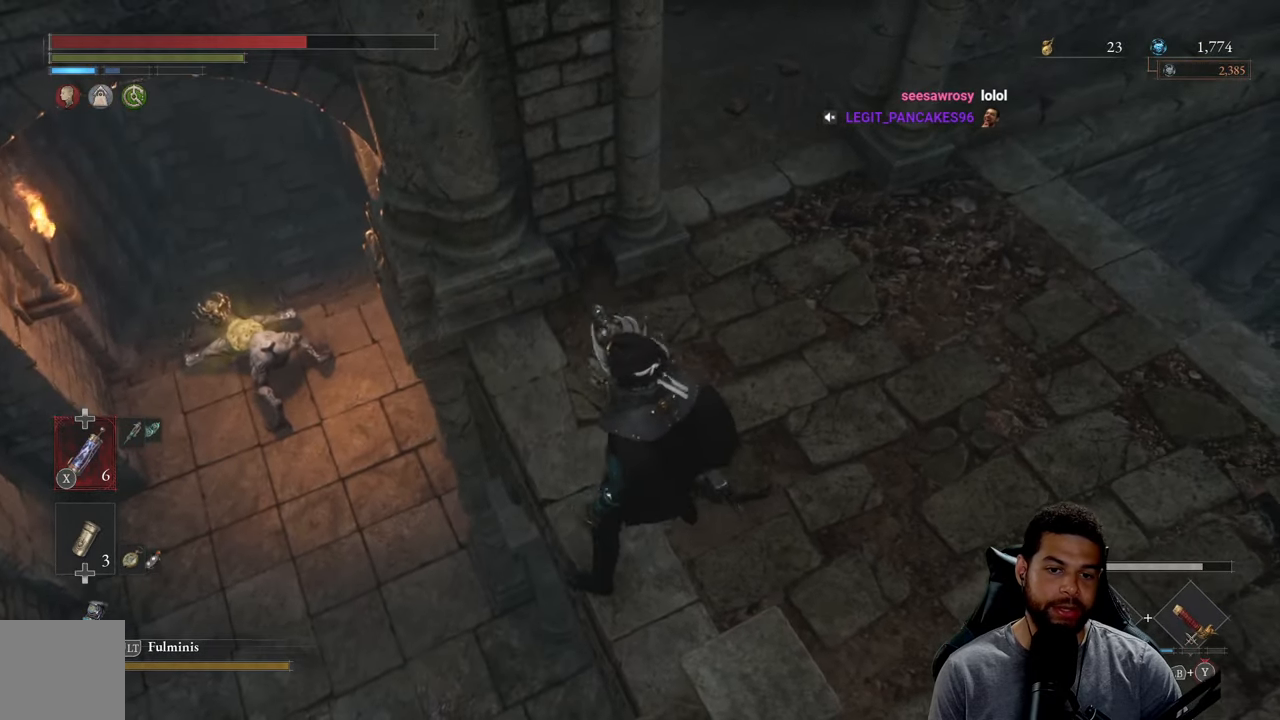
{"buttons": [], "left_stick": "left", "right_stick": "center", "events": []}
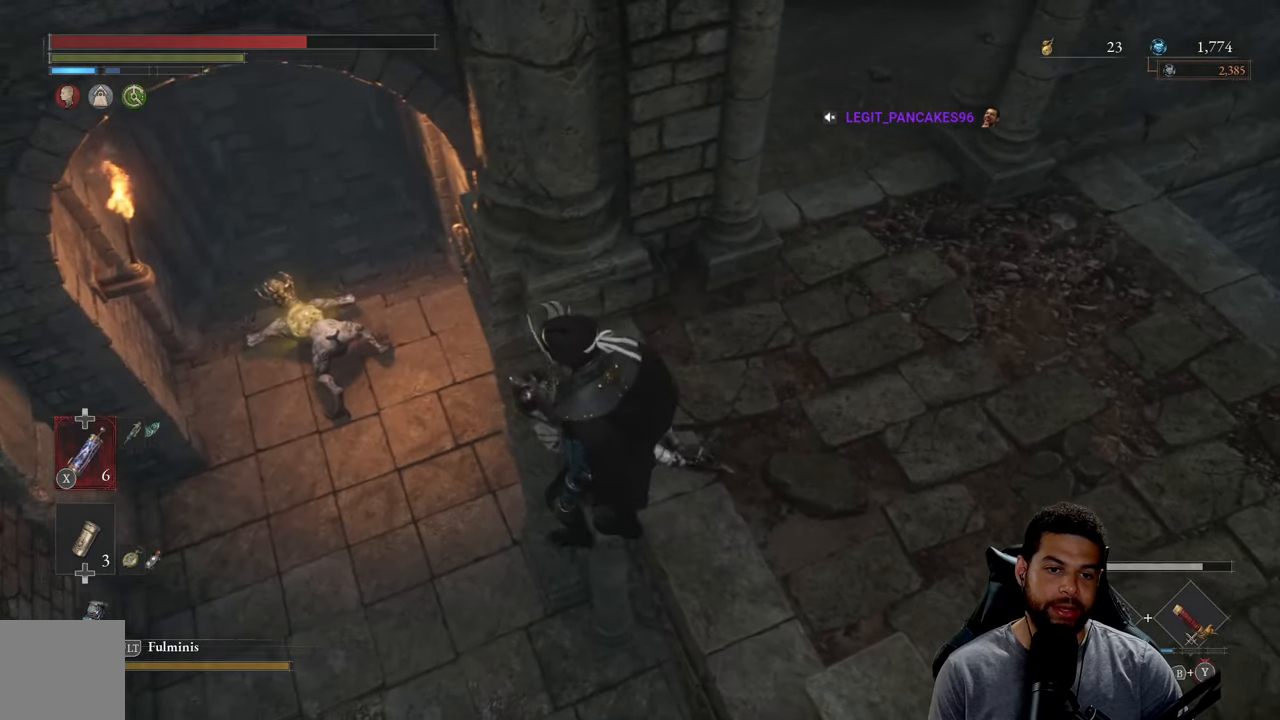
{"buttons": [], "left_stick": "center", "right_stick": "center", "events": [[317, "left_stick", "center"]]}
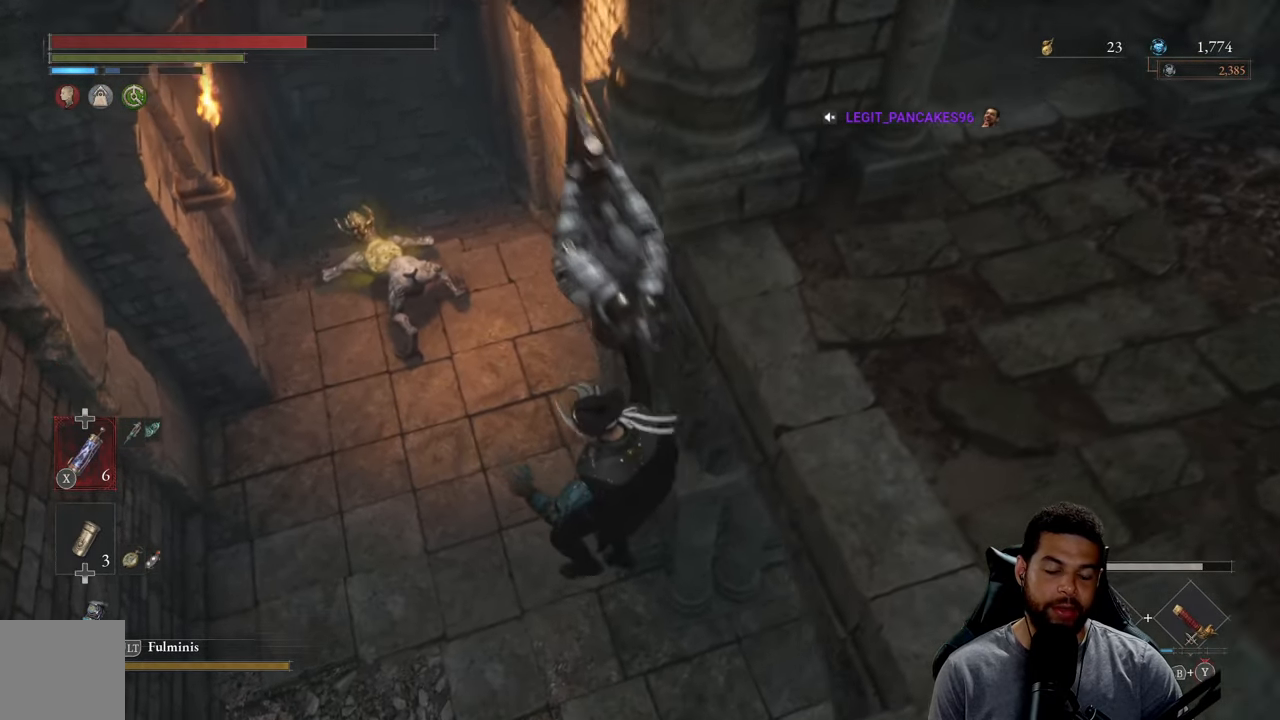
{"buttons": [], "left_stick": "center", "right_stick": "center", "events": []}
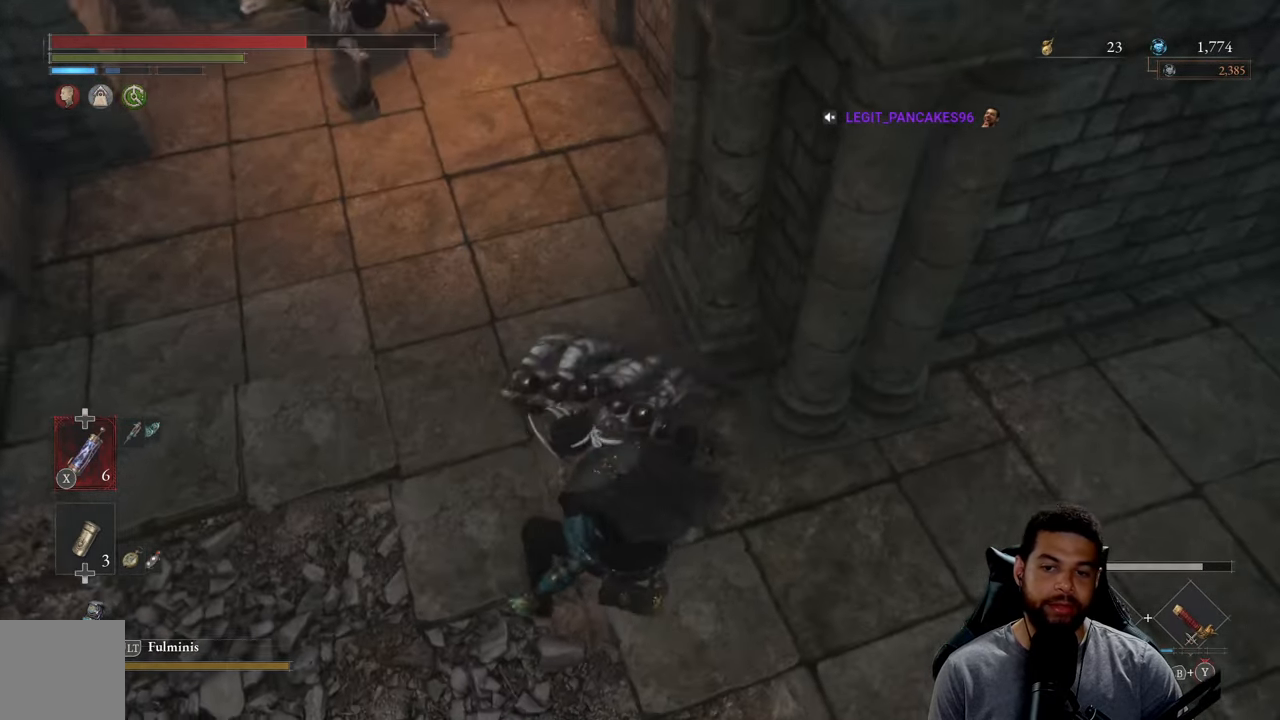
{"buttons": [], "left_stick": "center", "right_stick": "center", "events": [[33, "right_stick", "up-right"], [333, "right_stick", "center"]]}
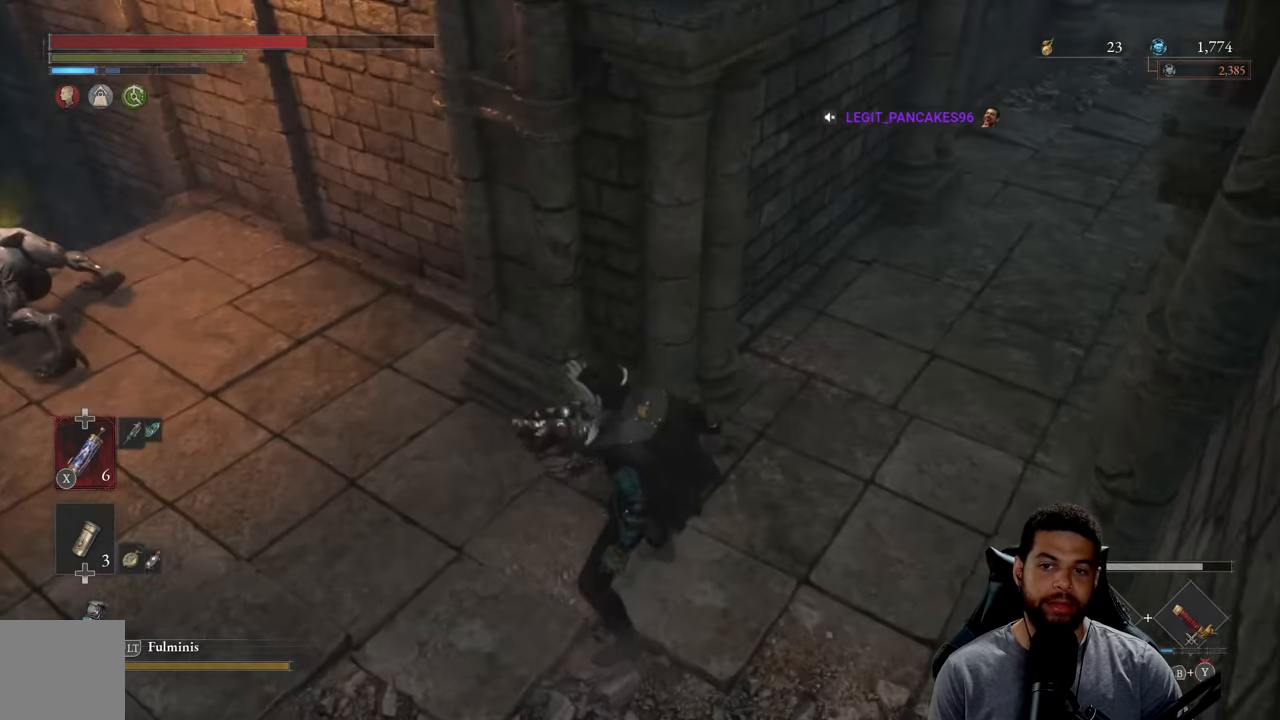
{"buttons": [], "left_stick": "center", "right_stick": "up", "events": [[450, "right_stick", "up"]]}
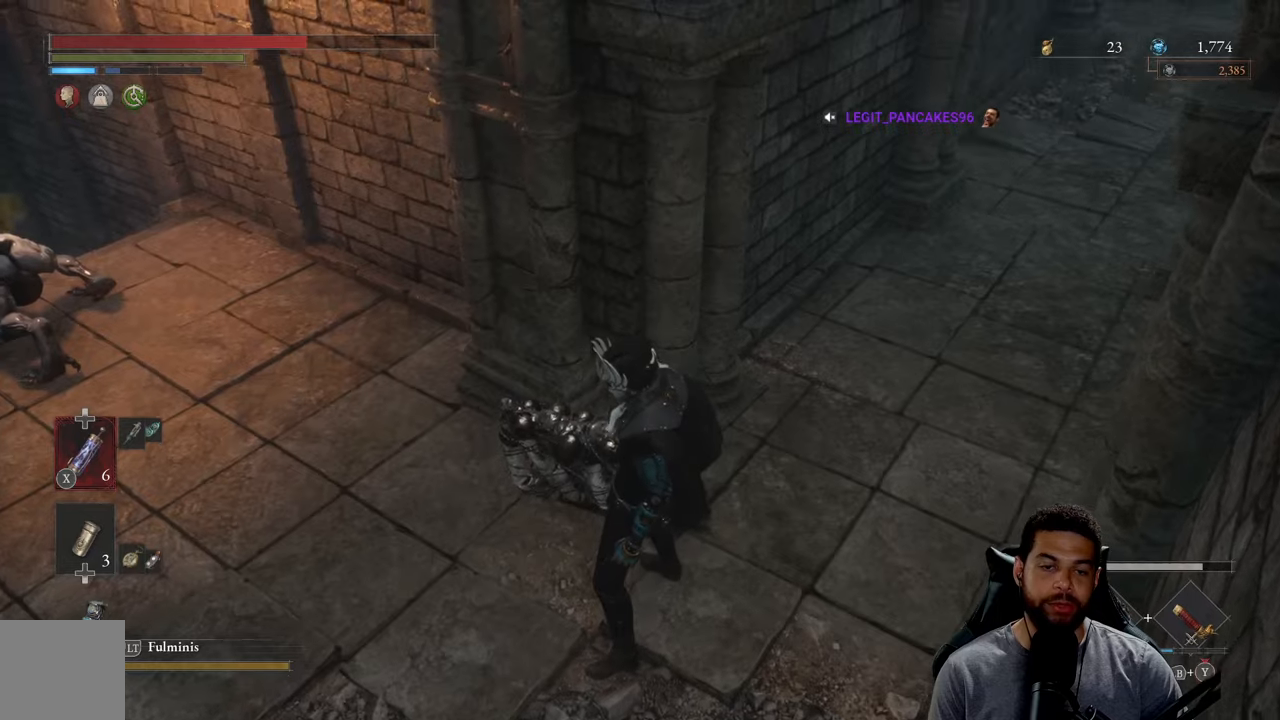
{"buttons": [], "left_stick": "center", "right_stick": "center", "events": [[84, "right_stick", "up-left"], [217, "right_stick", "center"]]}
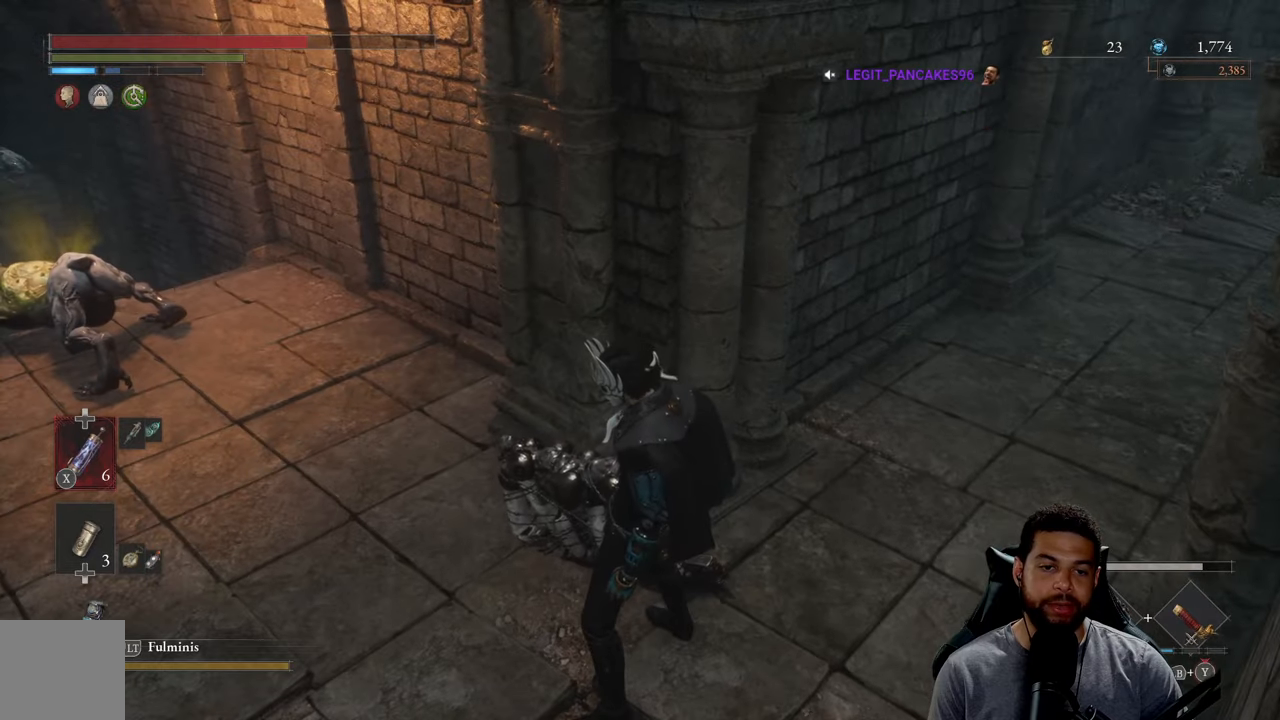
{"buttons": [], "left_stick": "center", "right_stick": "center", "events": []}
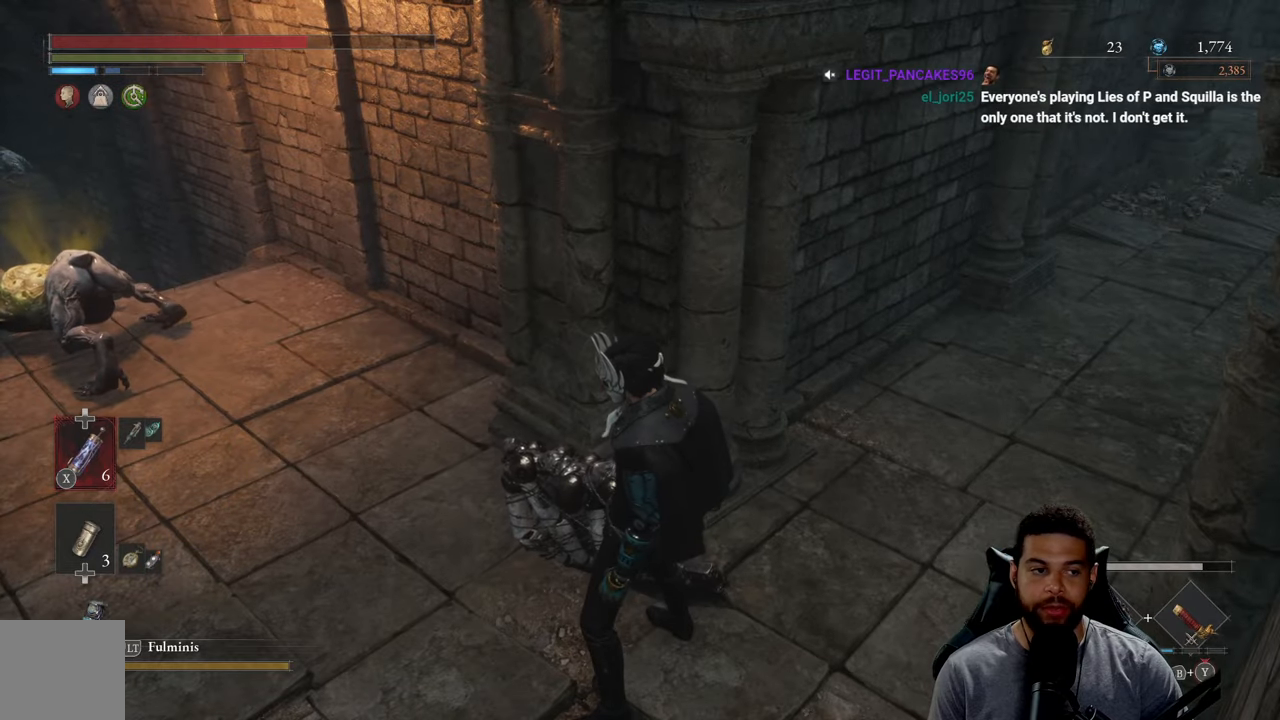
{"buttons": [], "left_stick": "center", "right_stick": "center", "events": []}
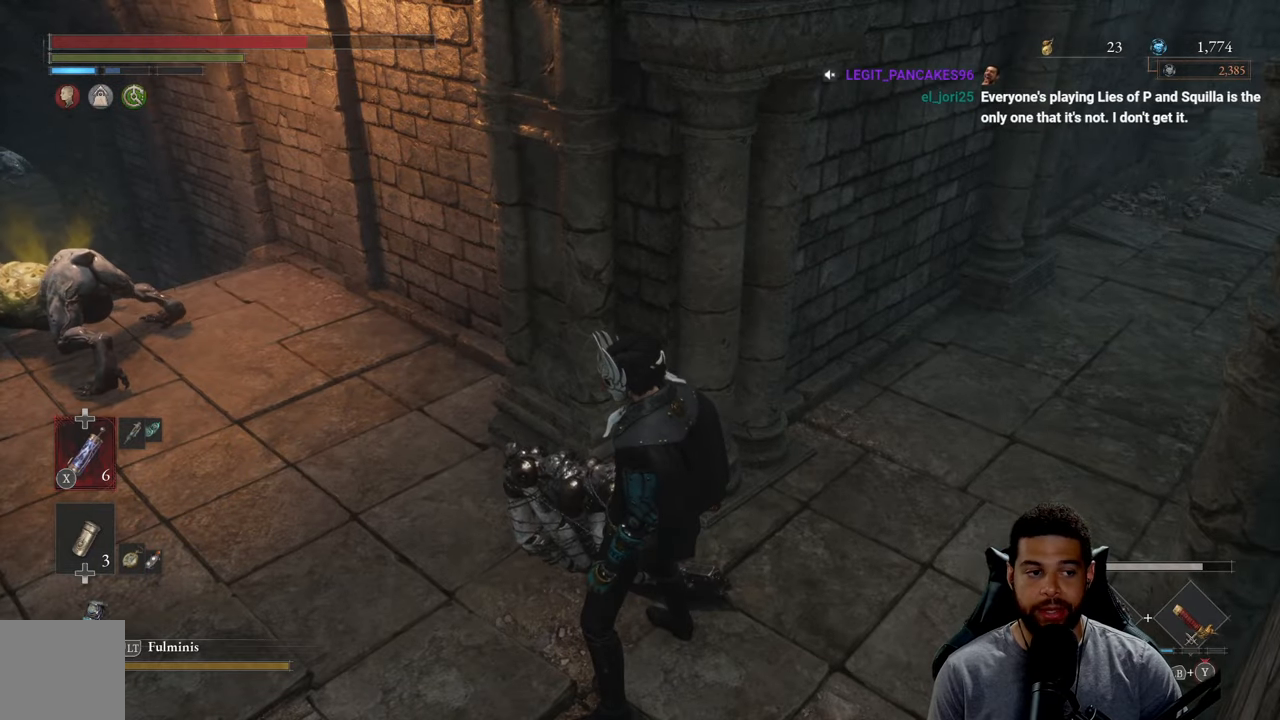
{"buttons": [], "left_stick": "center", "right_stick": "center", "events": []}
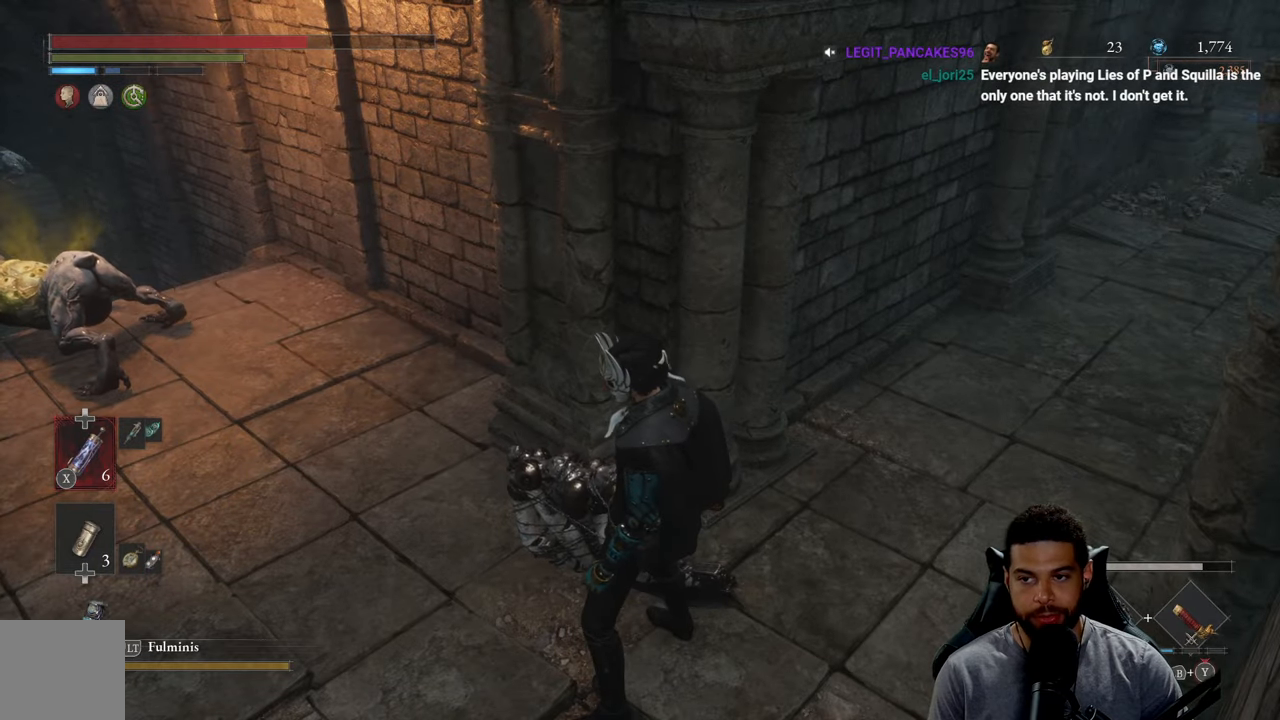
{"buttons": [], "left_stick": "center", "right_stick": "center", "events": []}
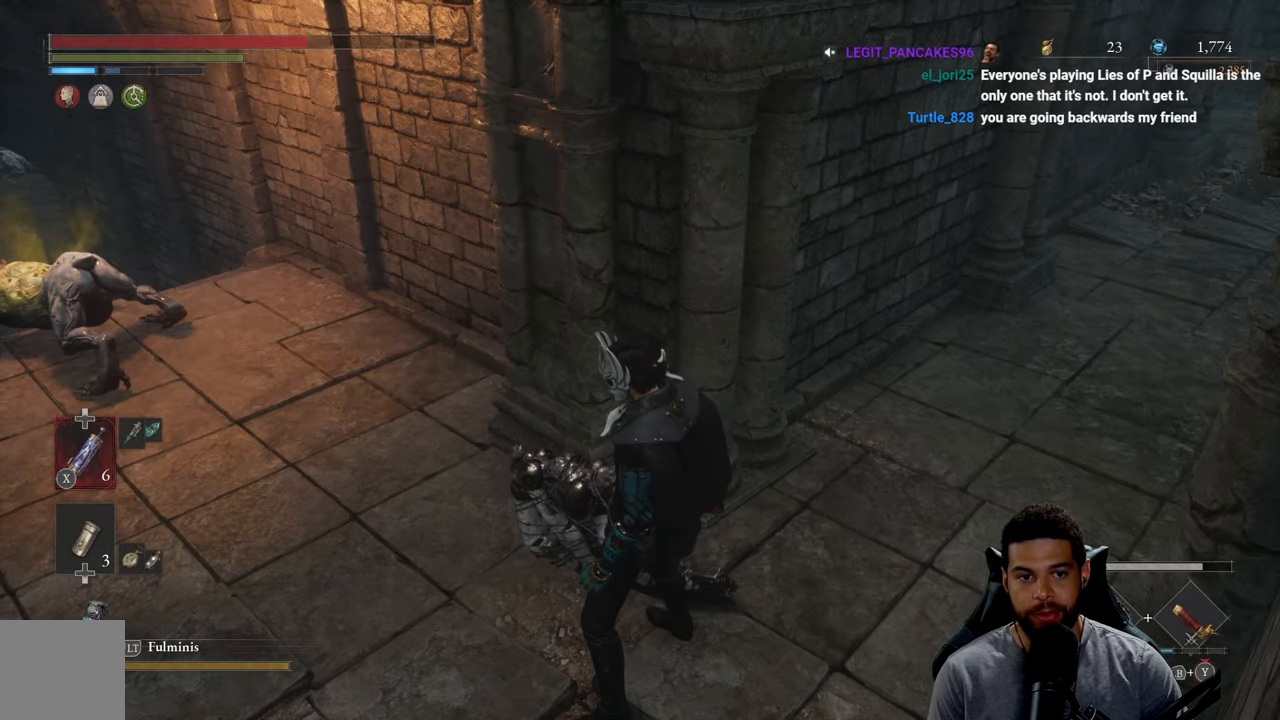
{"buttons": [], "left_stick": "center", "right_stick": "center", "events": []}
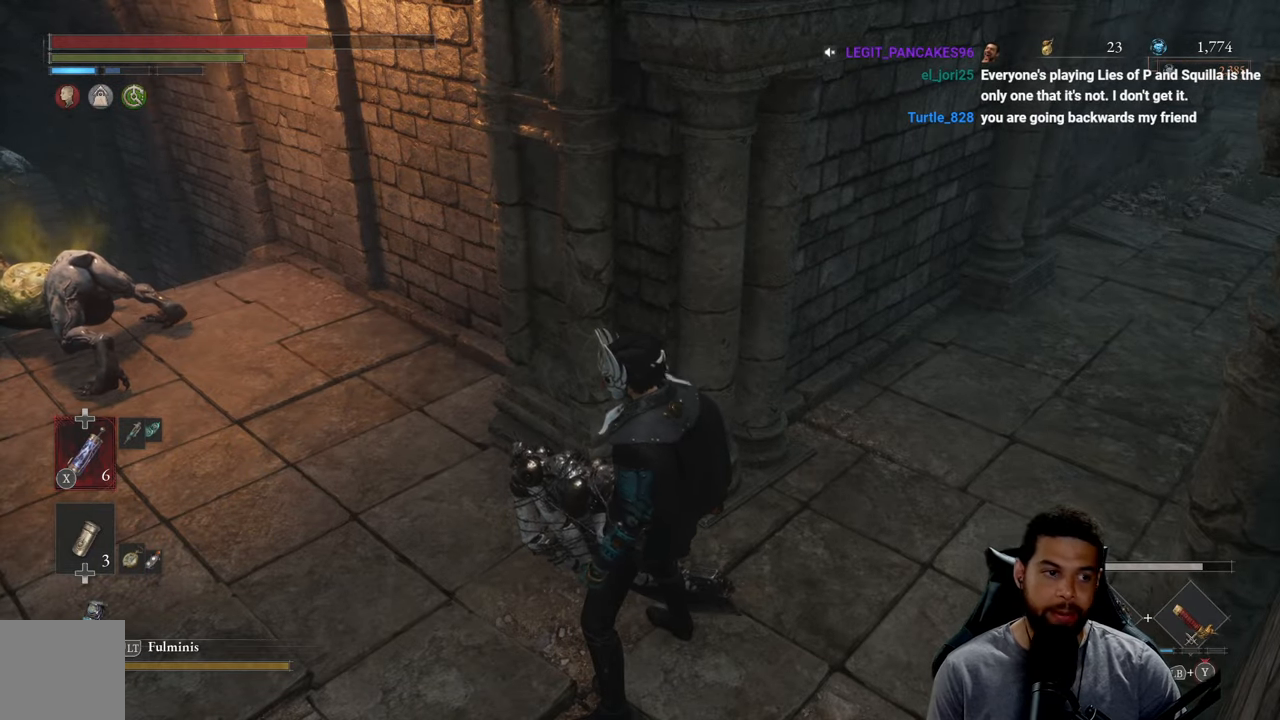
{"buttons": [], "left_stick": "center", "right_stick": "center", "events": []}
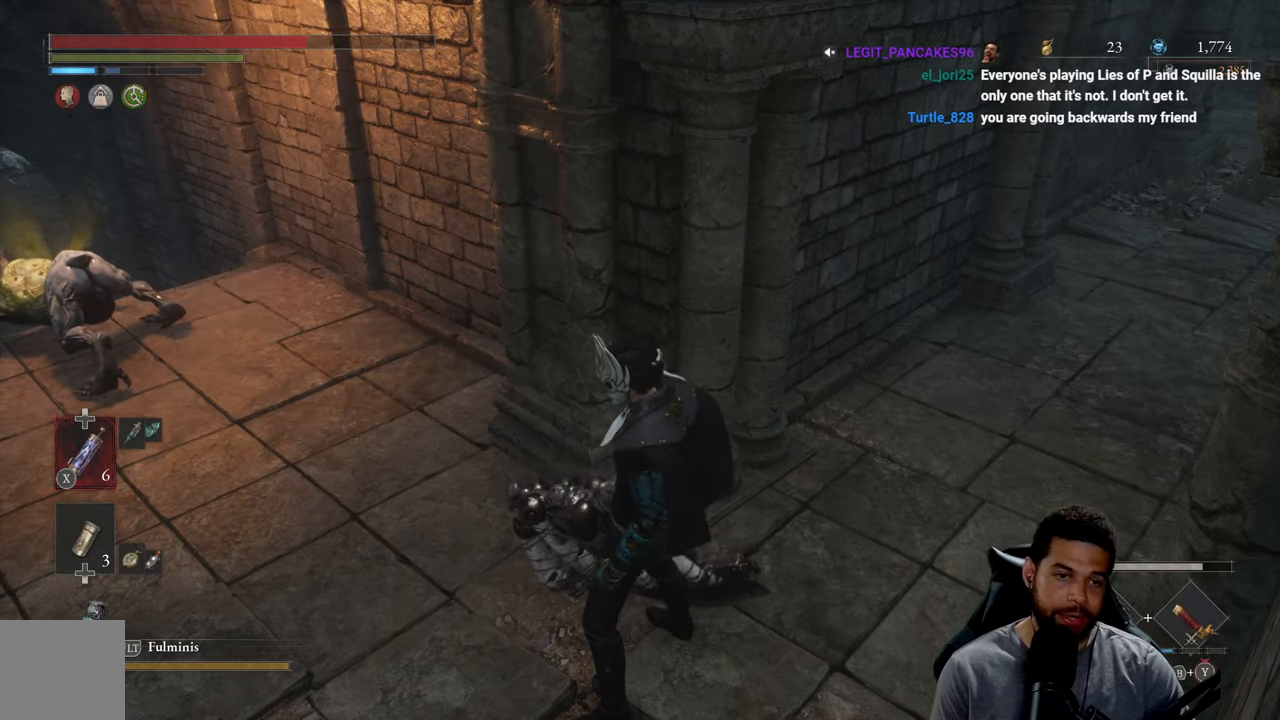
{"buttons": [], "left_stick": "center", "right_stick": "center", "events": []}
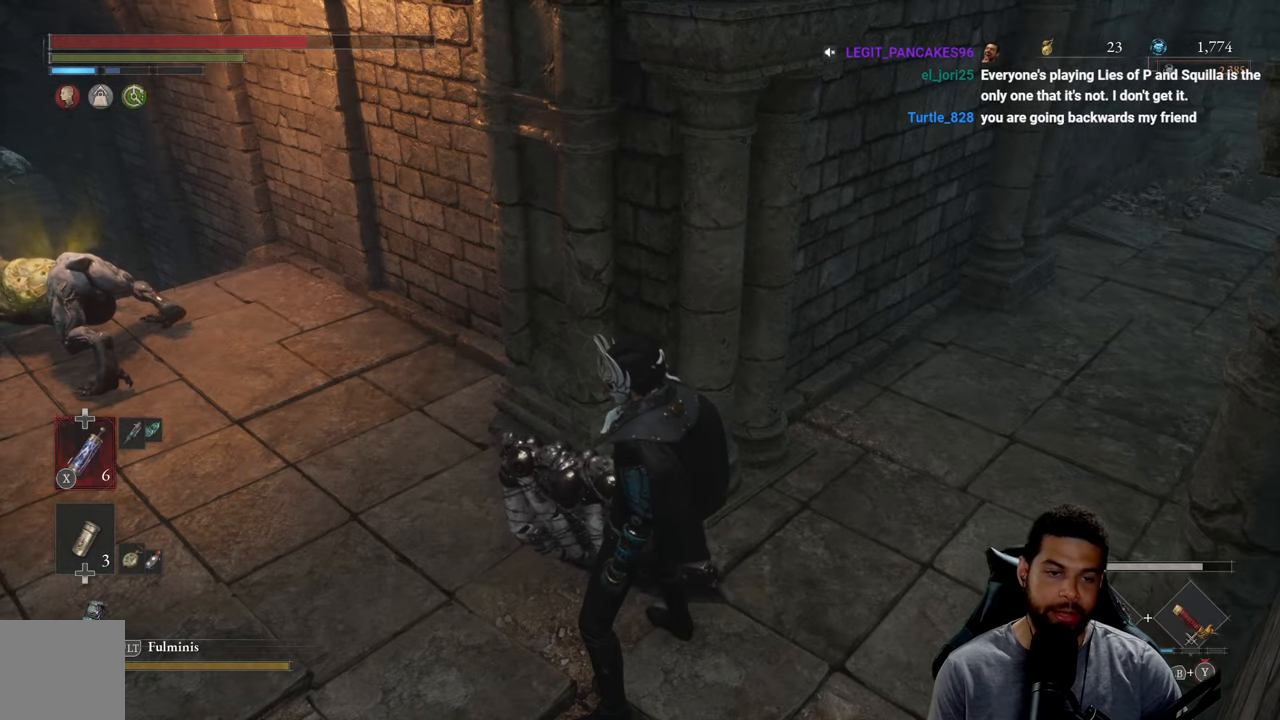
{"buttons": [], "left_stick": "center", "right_stick": "left", "events": [[384, "right_stick", "left"]]}